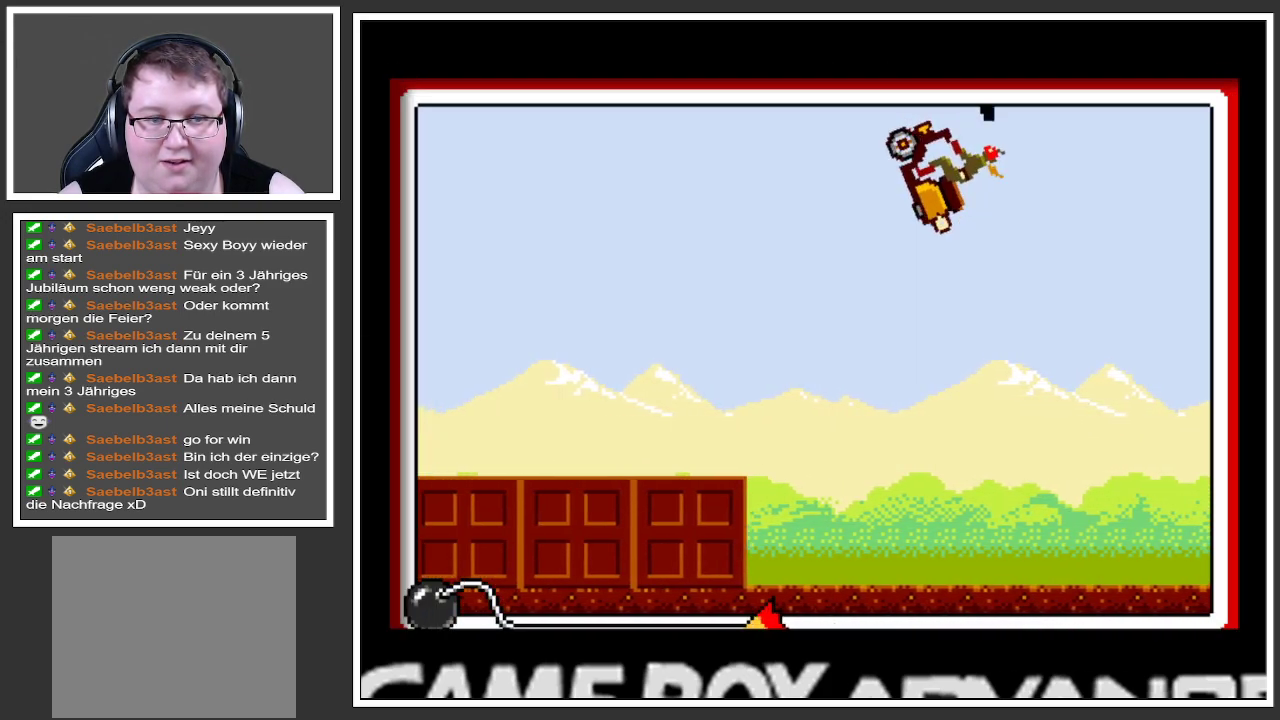
Gameplay with a controller (Xbox layout); each line is a JSON object with the inputs held at the frame after it. "events" lists button and stick changes between this image and that frame as [ms after this image, input, new state], when the widget could be followed in between. Not read: L3 R3.
{"buttons": [], "left_stick": "center", "right_stick": "center", "events": [[84, "left_stick", "left"], [217, "left_stick", "center"]]}
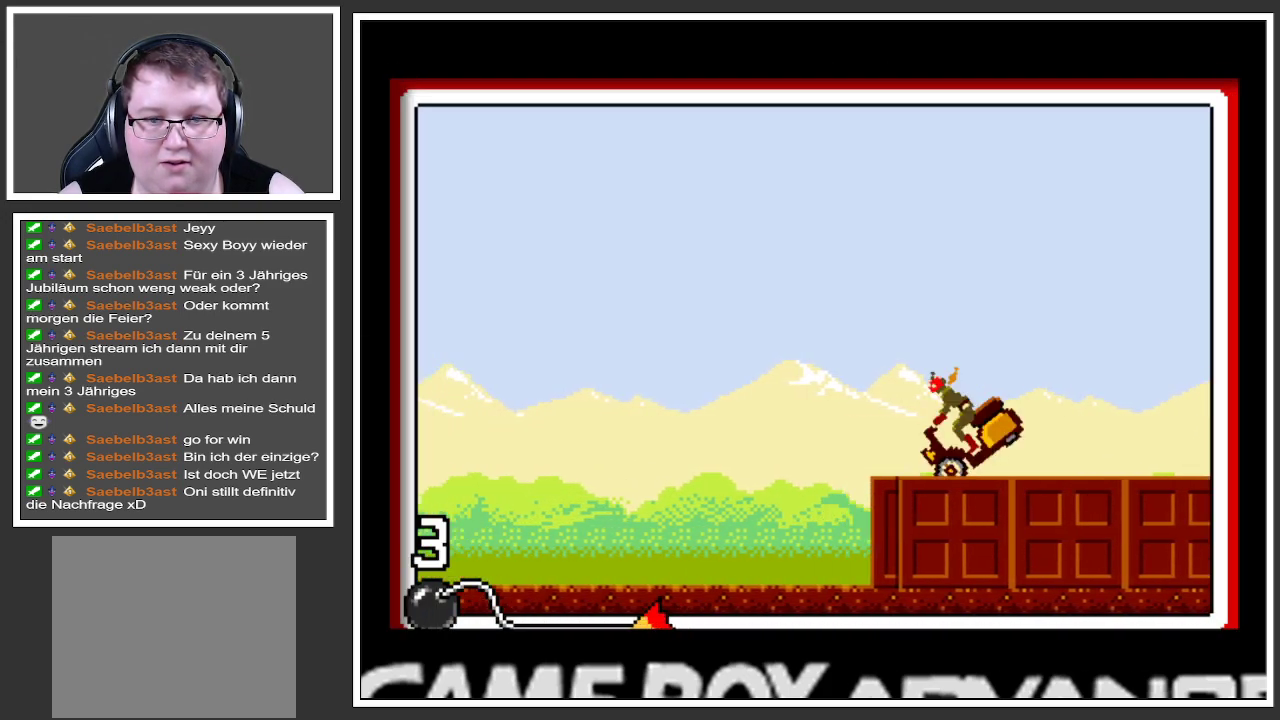
{"buttons": [], "left_stick": "center", "right_stick": "center", "events": []}
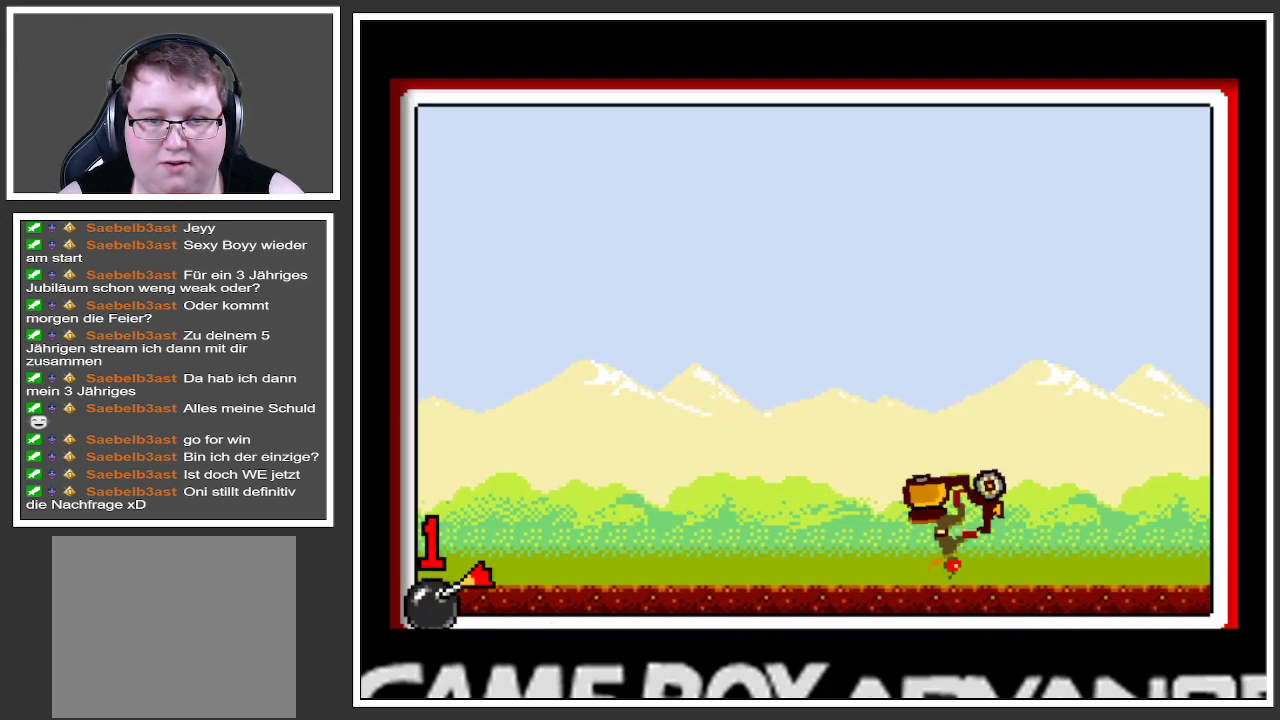
{"buttons": [], "left_stick": "center", "right_stick": "center", "events": []}
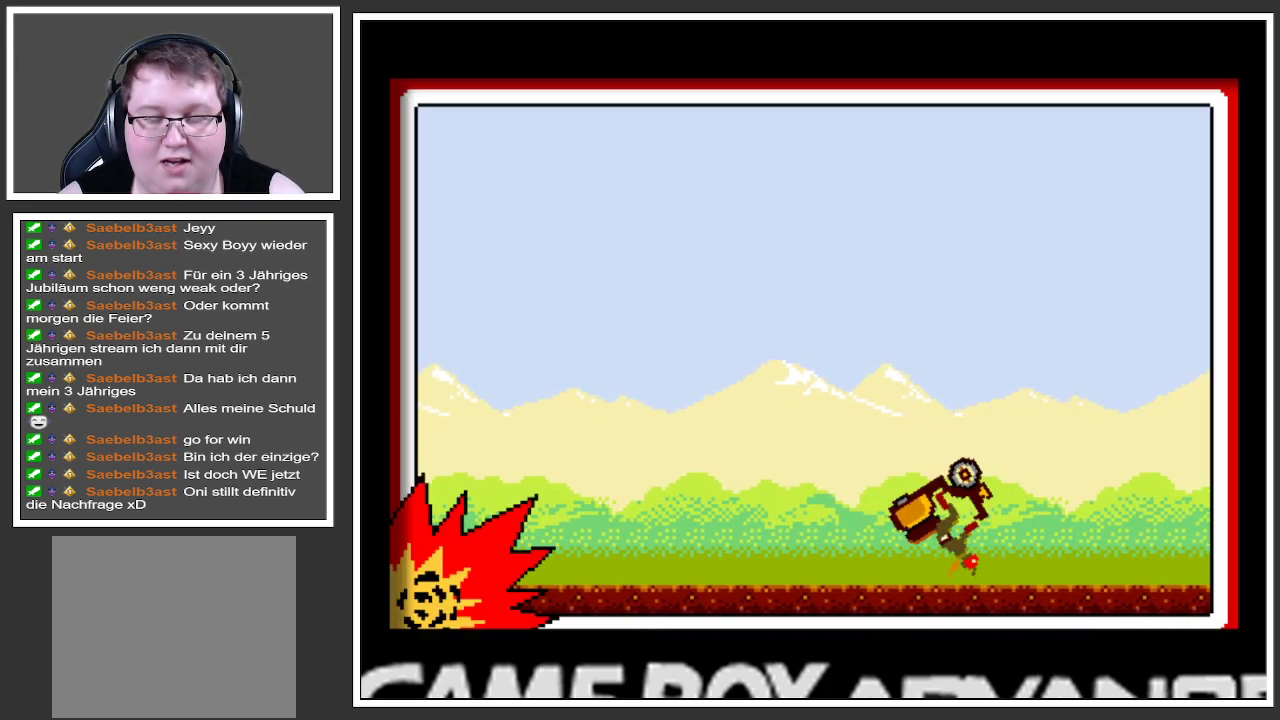
{"buttons": [], "left_stick": "center", "right_stick": "center", "events": [[67, "left_stick", "left"], [217, "left_stick", "center"]]}
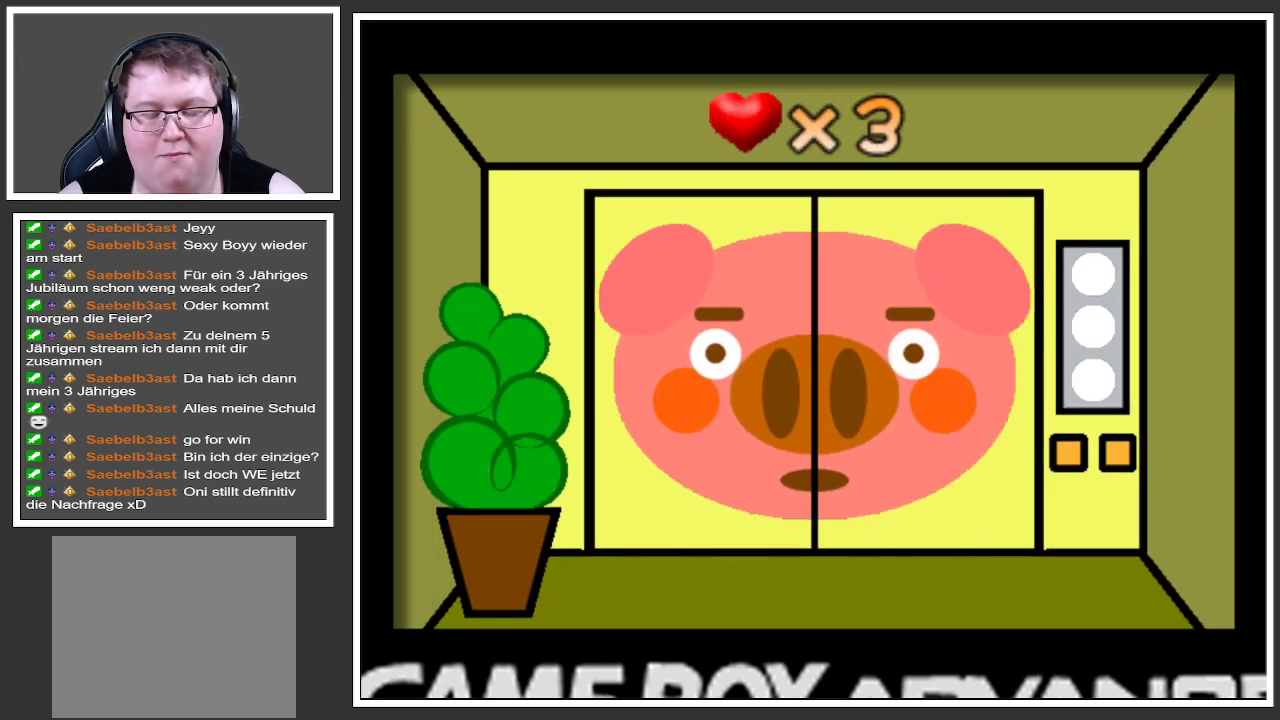
{"buttons": [], "left_stick": "center", "right_stick": "center", "events": []}
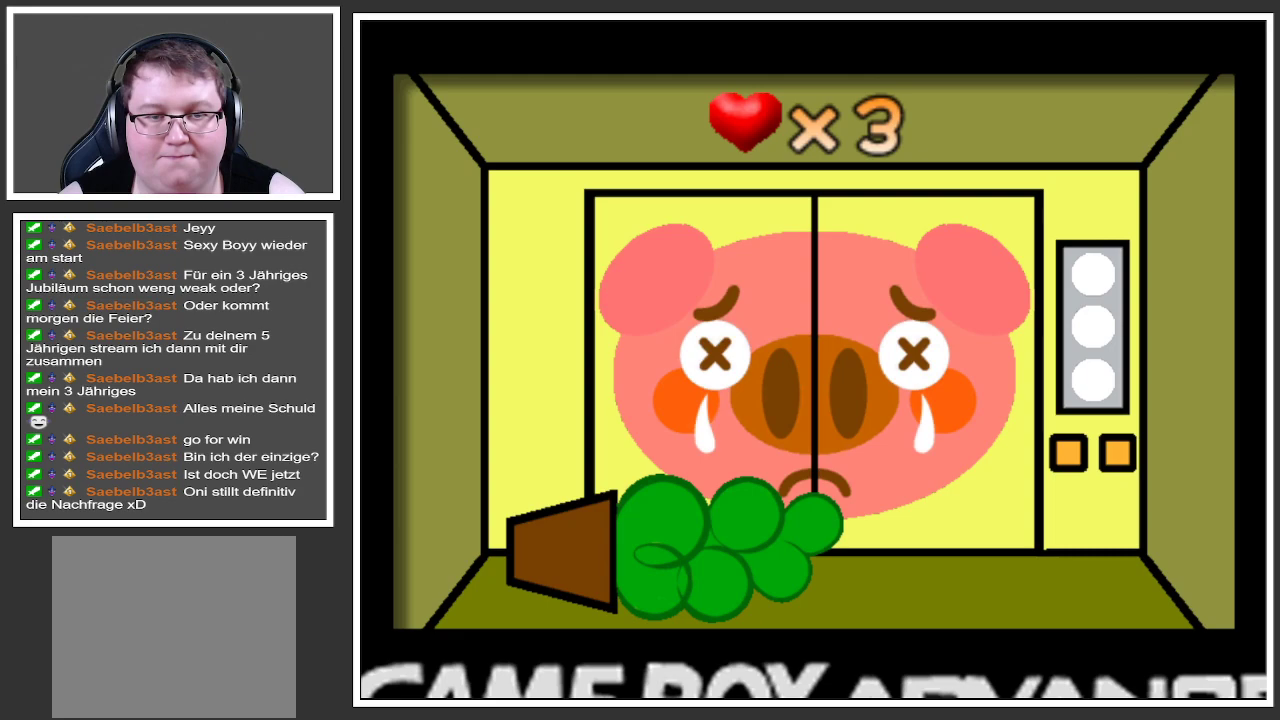
{"buttons": [], "left_stick": "center", "right_stick": "center", "events": []}
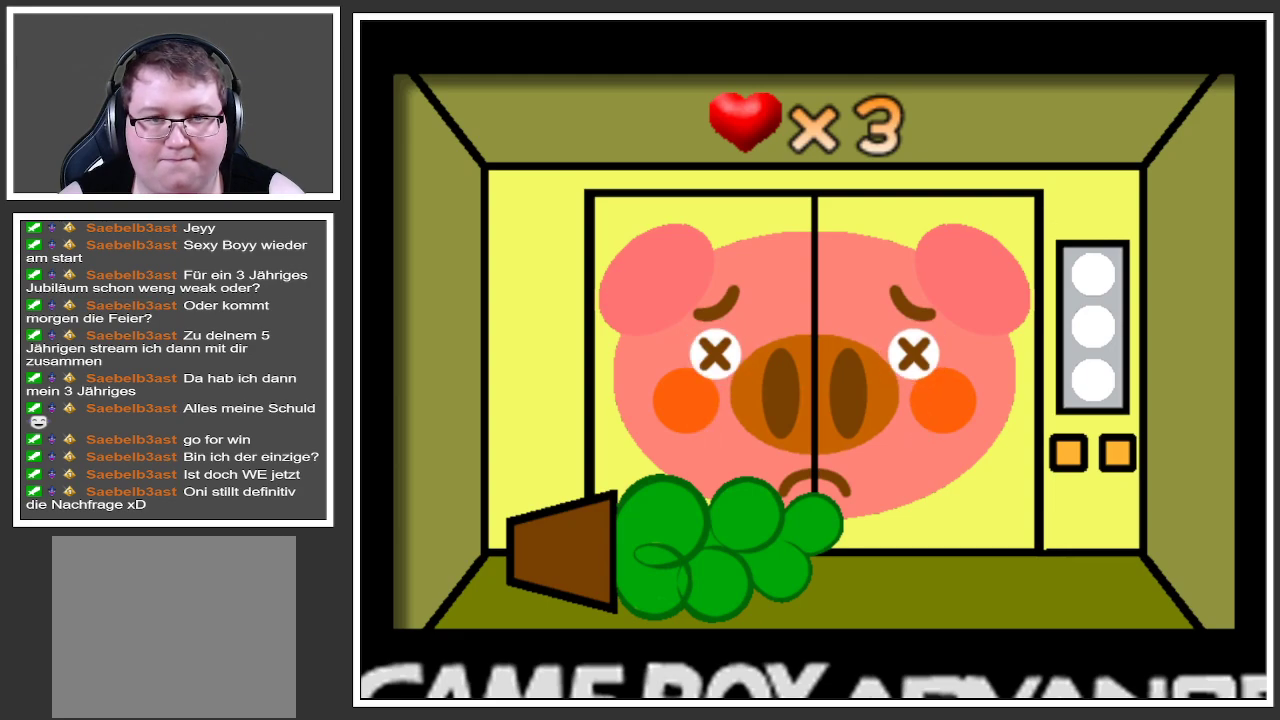
{"buttons": [], "left_stick": "center", "right_stick": "center", "events": []}
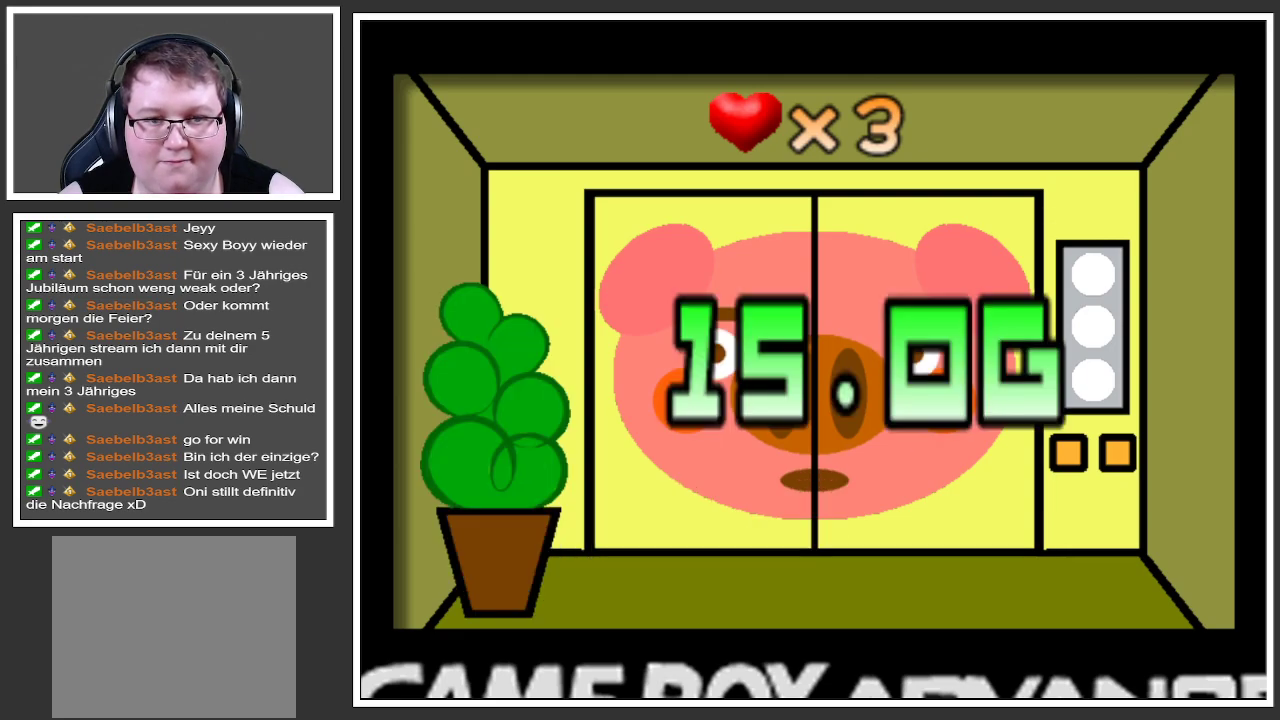
{"buttons": [], "left_stick": "center", "right_stick": "center", "events": []}
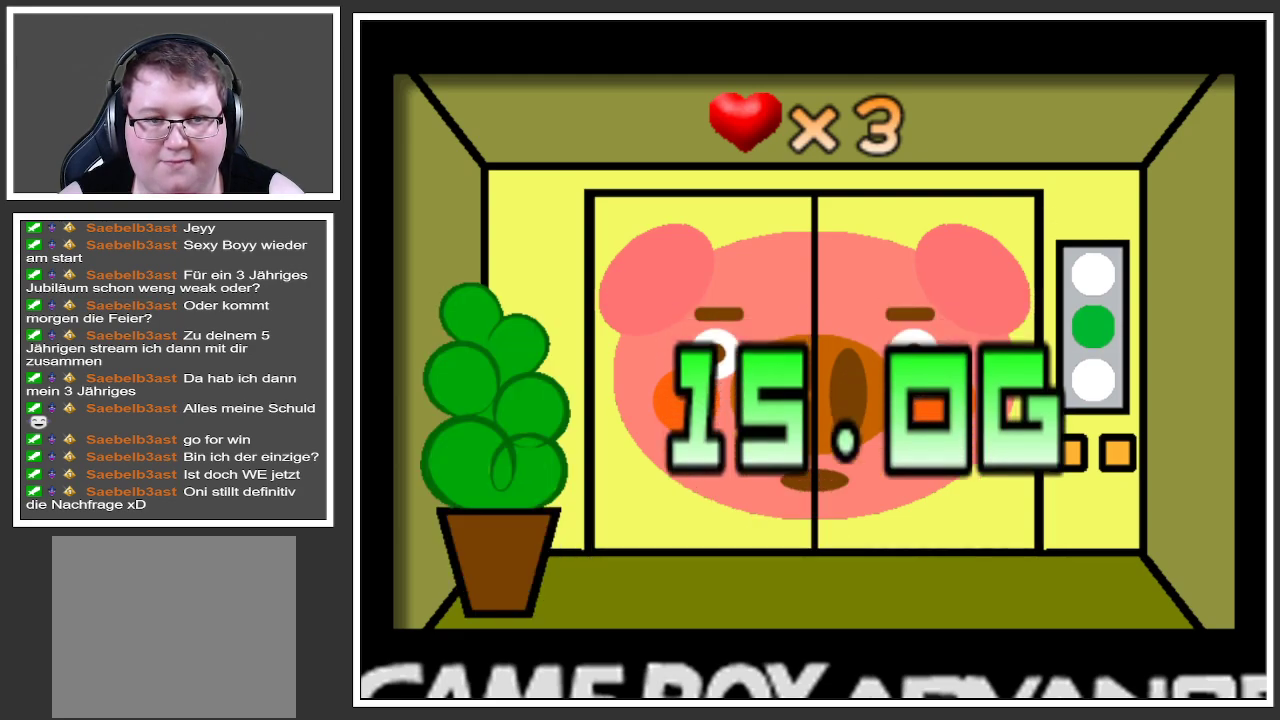
{"buttons": [], "left_stick": "center", "right_stick": "center", "events": []}
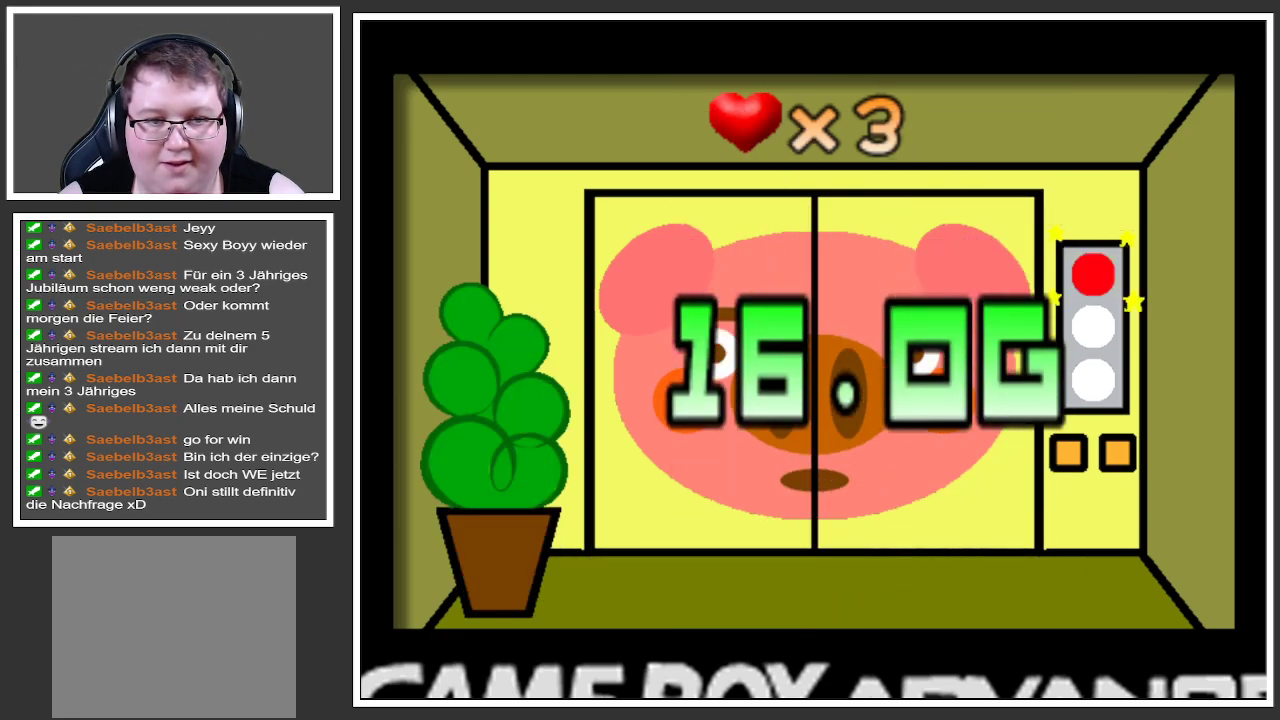
{"buttons": [], "left_stick": "center", "right_stick": "center", "events": []}
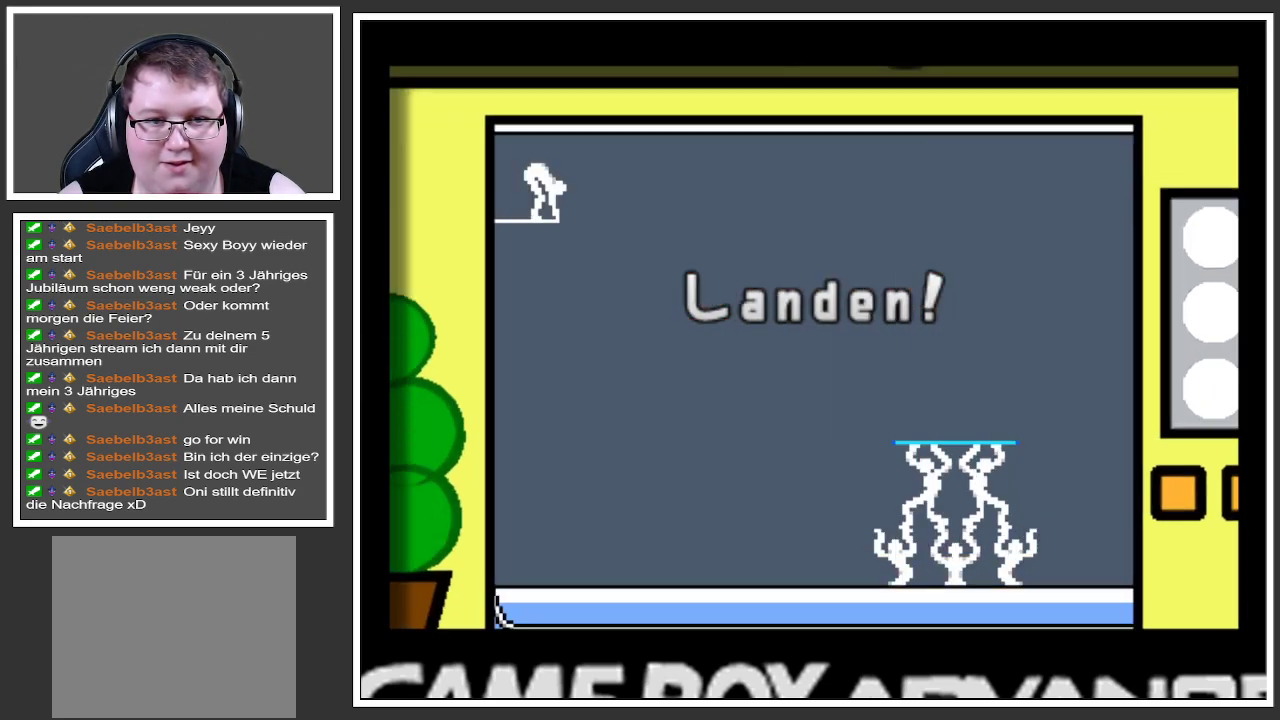
{"buttons": [], "left_stick": "center", "right_stick": "center", "events": []}
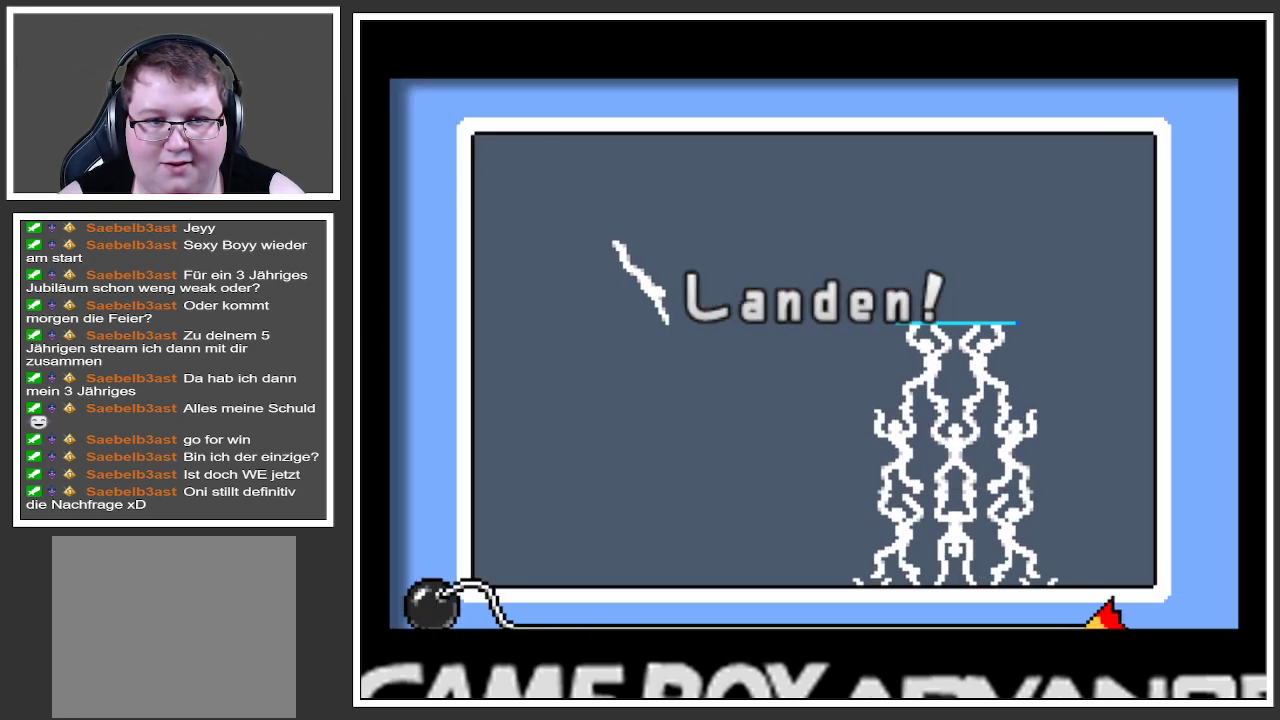
{"buttons": [], "left_stick": "center", "right_stick": "center", "events": []}
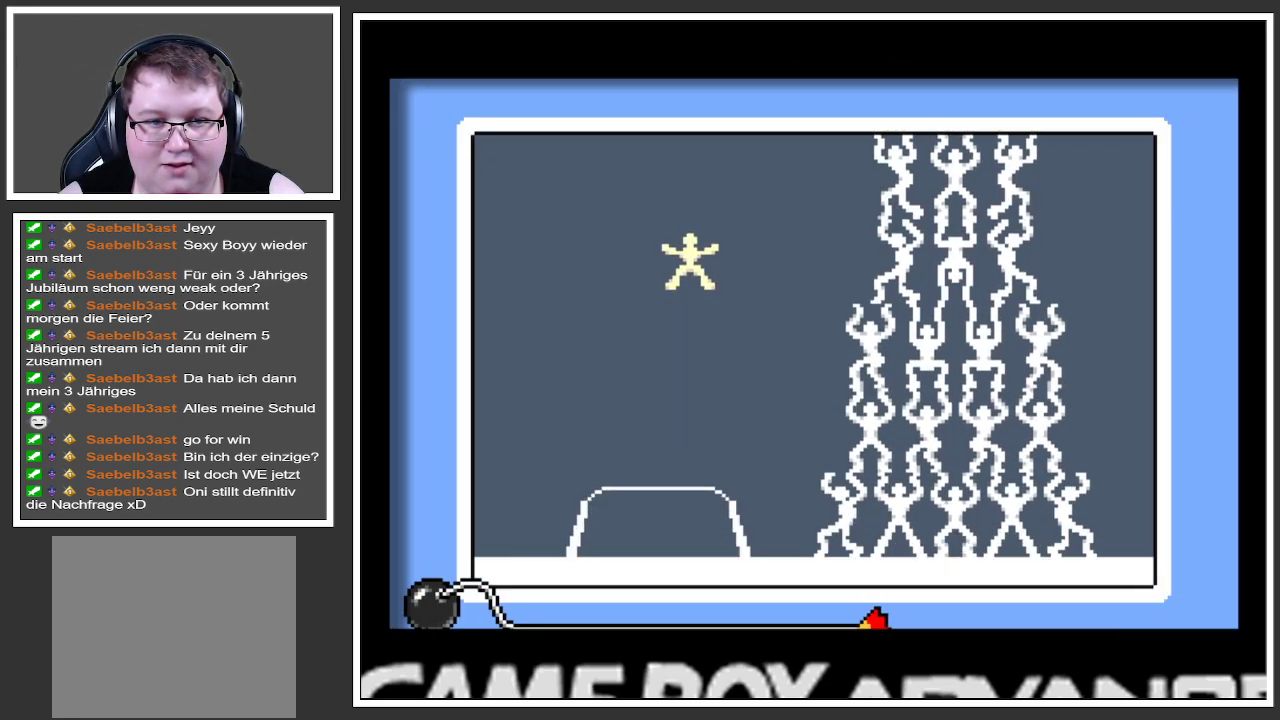
{"buttons": [], "left_stick": "center", "right_stick": "center", "events": [[334, "left_stick", "left"], [501, "left_stick", "center"]]}
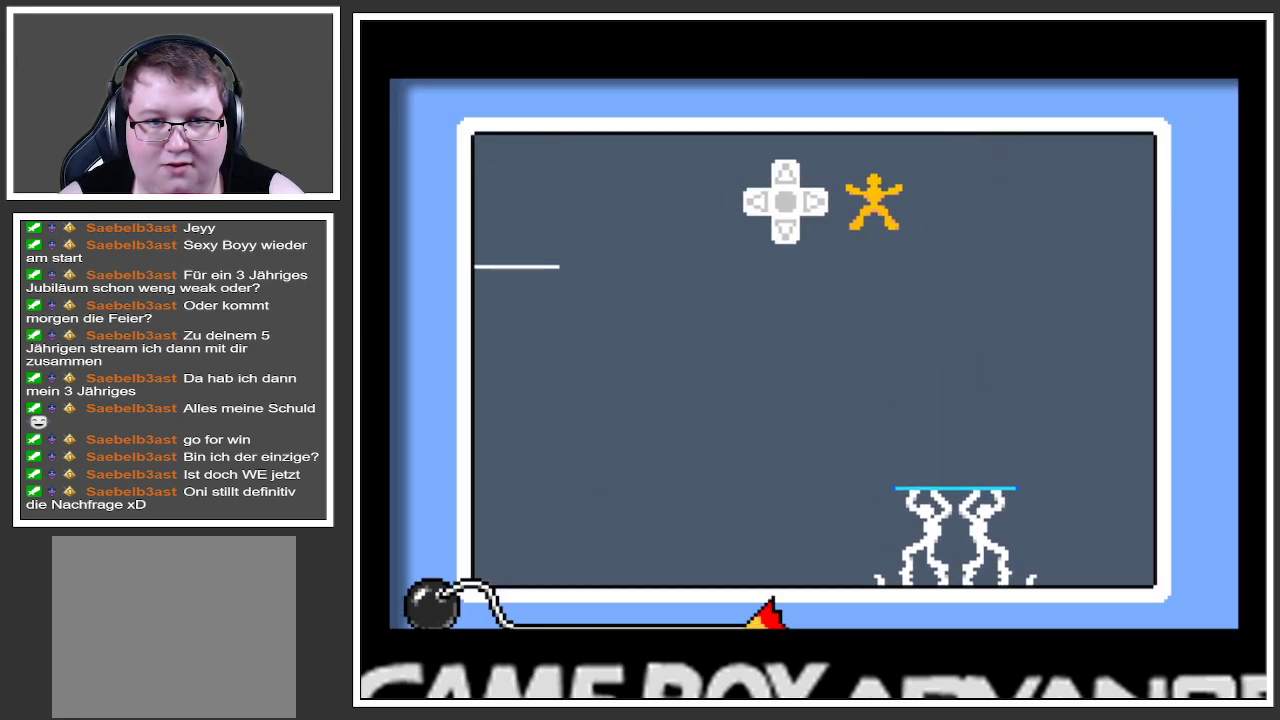
{"buttons": [], "left_stick": "center", "right_stick": "center", "events": [[317, "left_stick", "left"], [484, "left_stick", "center"]]}